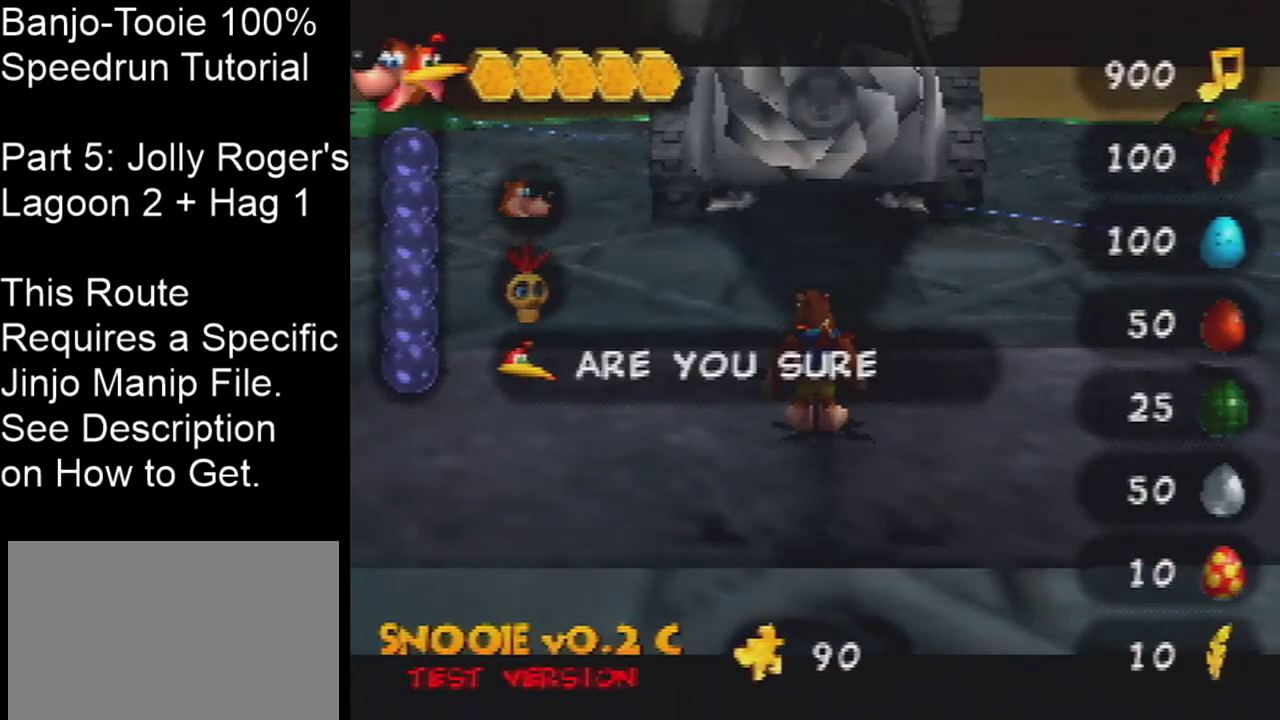
Gameplay with a controller (Nintendo layout); each line is a JSON object with the inputs held at the frame after it (dt_ms = milliseconds from this image to that frame). "events" lists button and stick changes between this image and that frame as [ms after this image, input, new state], when the widget could be followed in between. Not read: L3 R3 Z.
{"dt_ms": 300, "buttons": ["A"], "left_stick": "center", "events": [[67, "A", "up"], [234, "A", "down"]]}
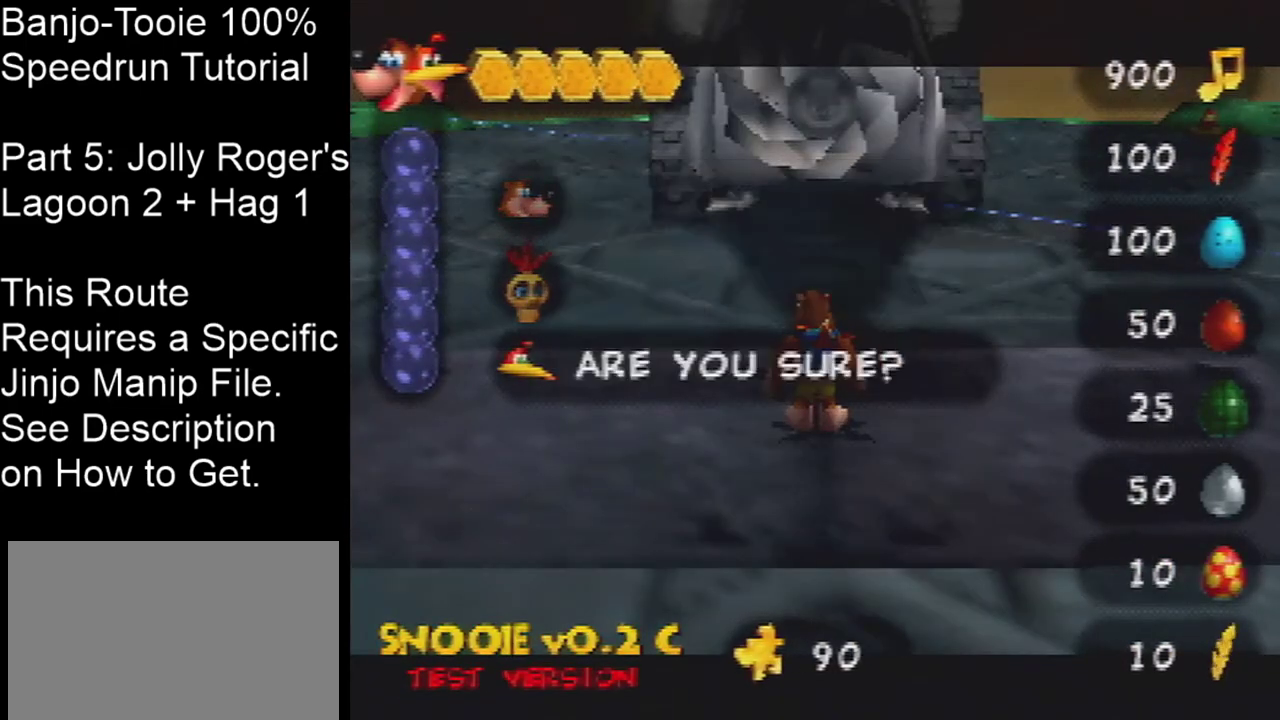
{"dt_ms": 401, "buttons": ["A"], "left_stick": "center", "events": [[34, "A", "up"], [100, "A", "down"], [267, "A", "up"], [367, "A", "down"]]}
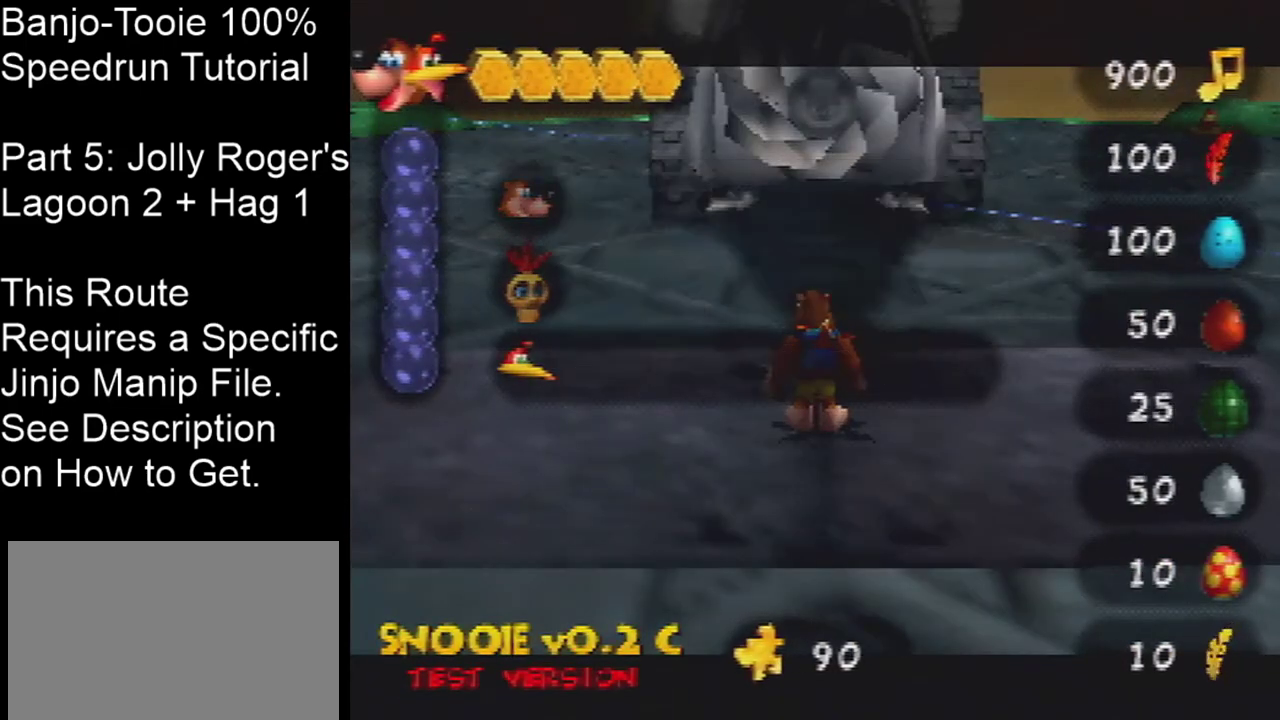
{"dt_ms": 500, "buttons": [], "left_stick": "center", "events": [[33, "A", "up"]]}
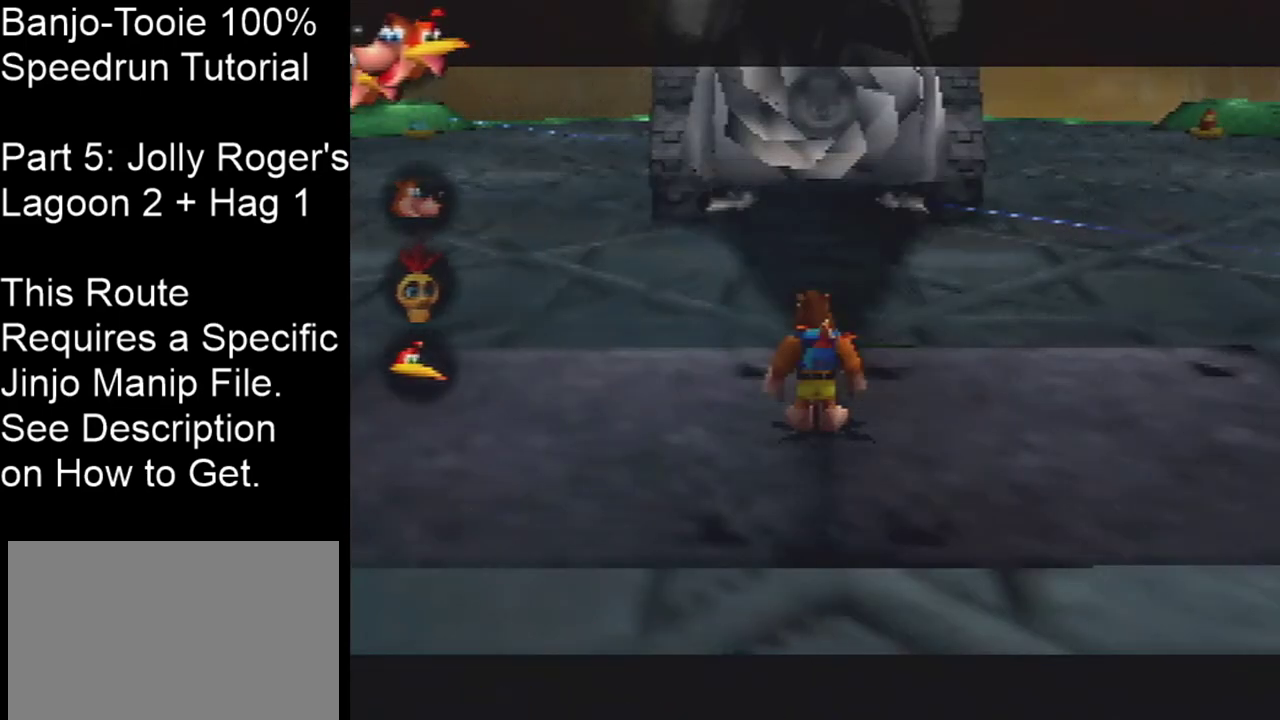
{"dt_ms": 501, "buttons": [], "left_stick": "center", "events": []}
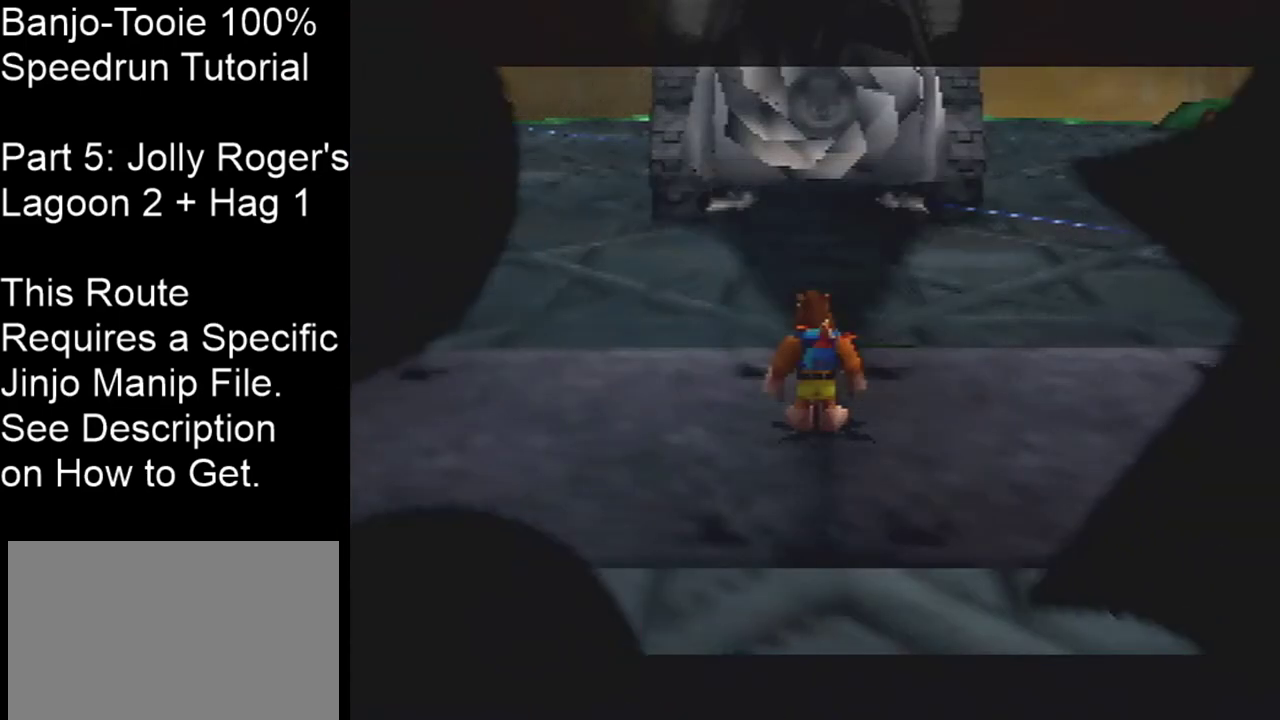
{"dt_ms": 500, "buttons": [], "left_stick": "center", "events": []}
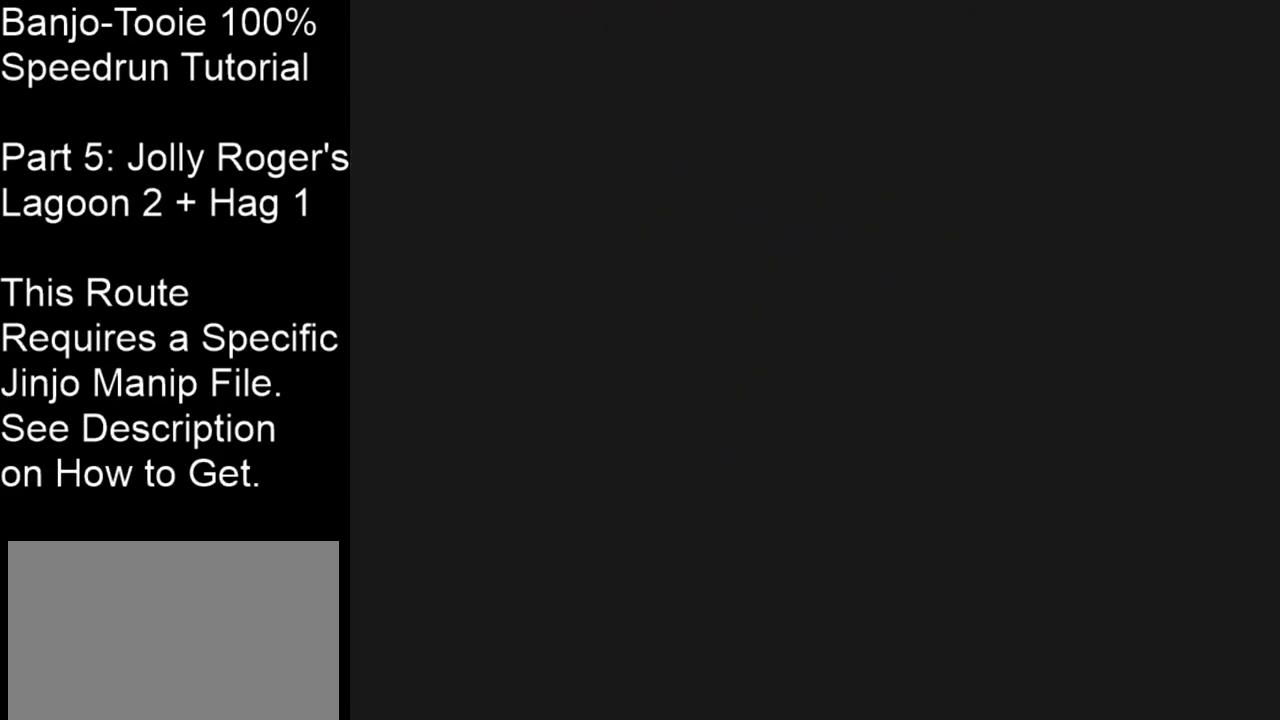
{"dt_ms": 501, "buttons": [], "left_stick": "center", "events": []}
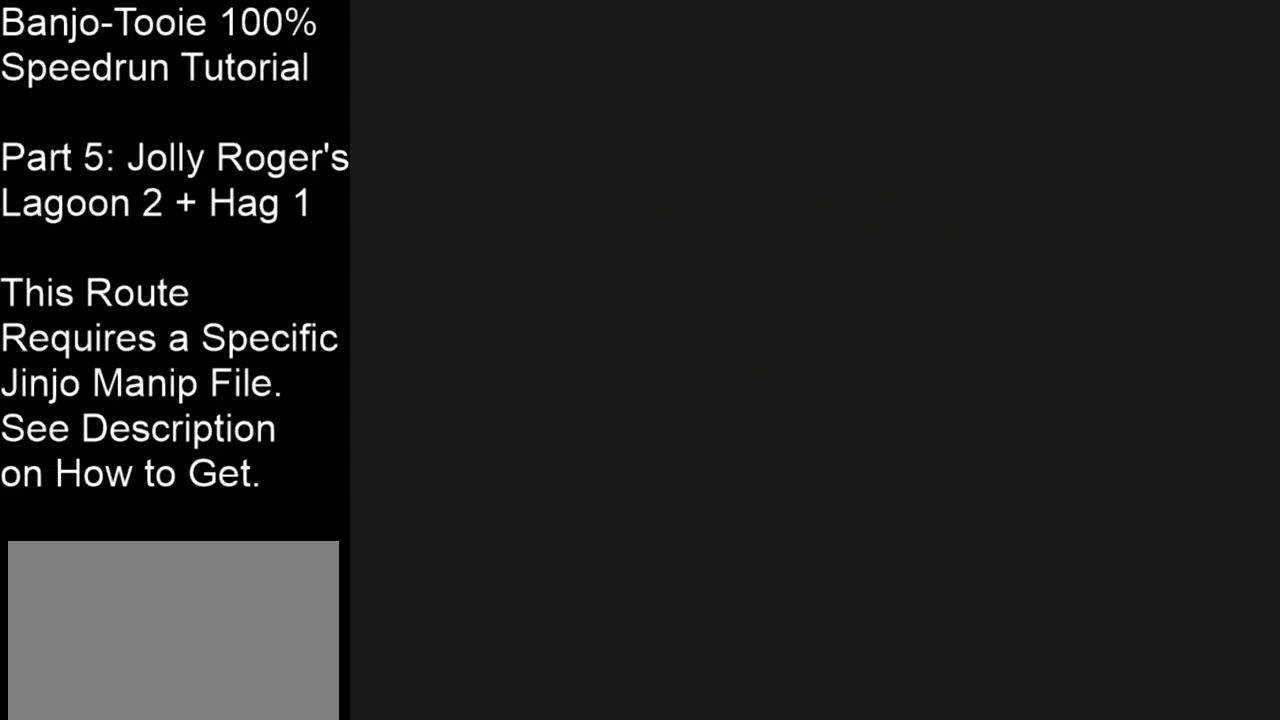
{"dt_ms": 500, "buttons": [], "left_stick": "center", "events": []}
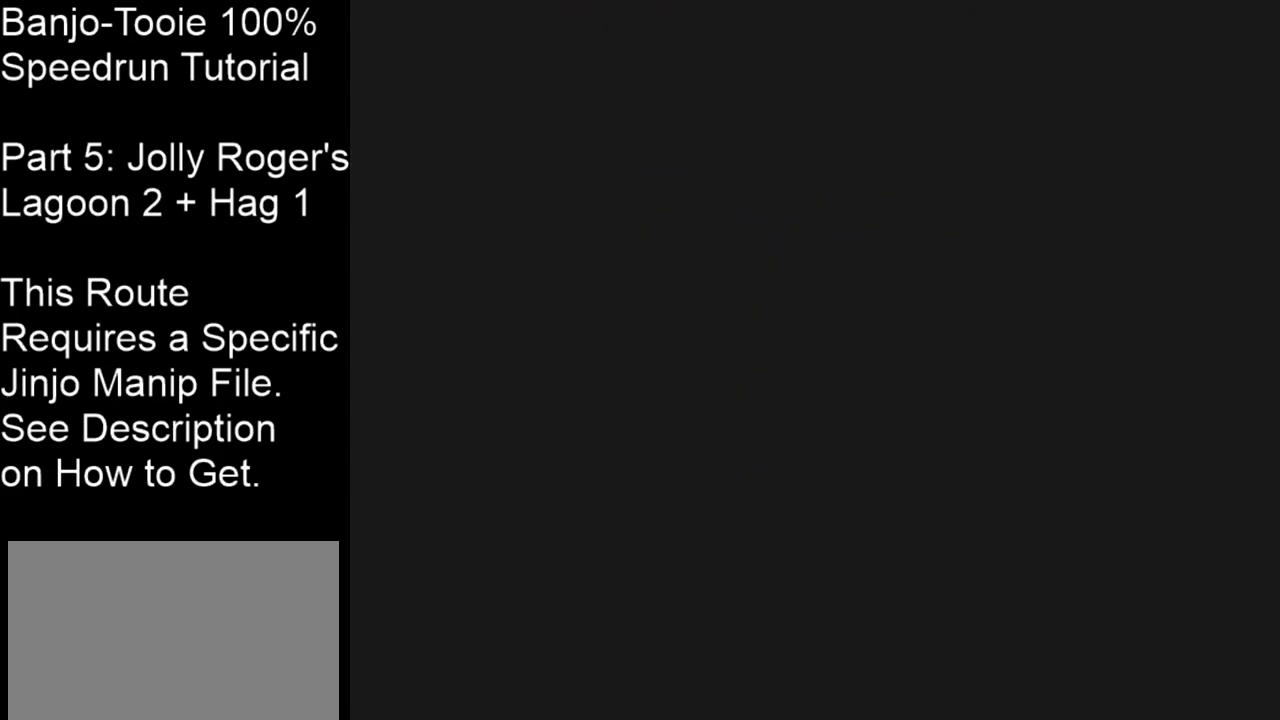
{"dt_ms": 300, "buttons": [], "left_stick": "left", "events": [[267, "left_stick", "left"]]}
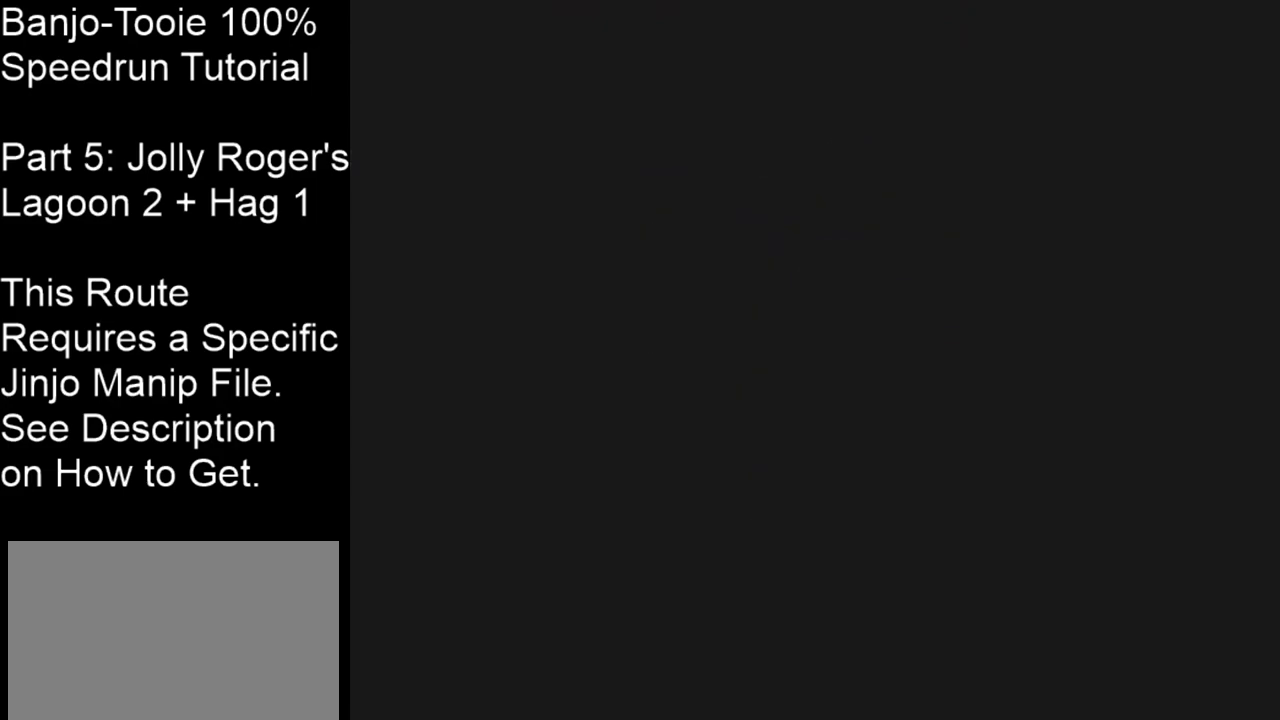
{"dt_ms": 701, "buttons": [], "left_stick": "left", "events": []}
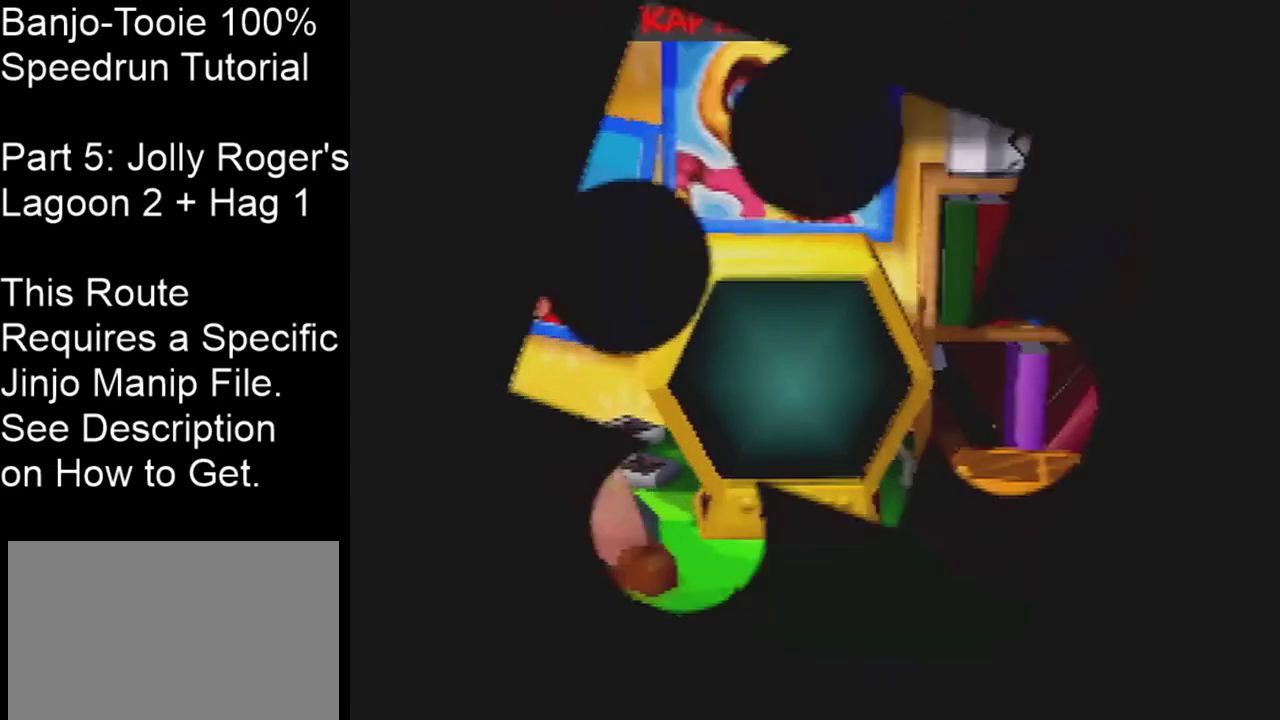
{"dt_ms": 501, "buttons": [], "left_stick": "left", "events": []}
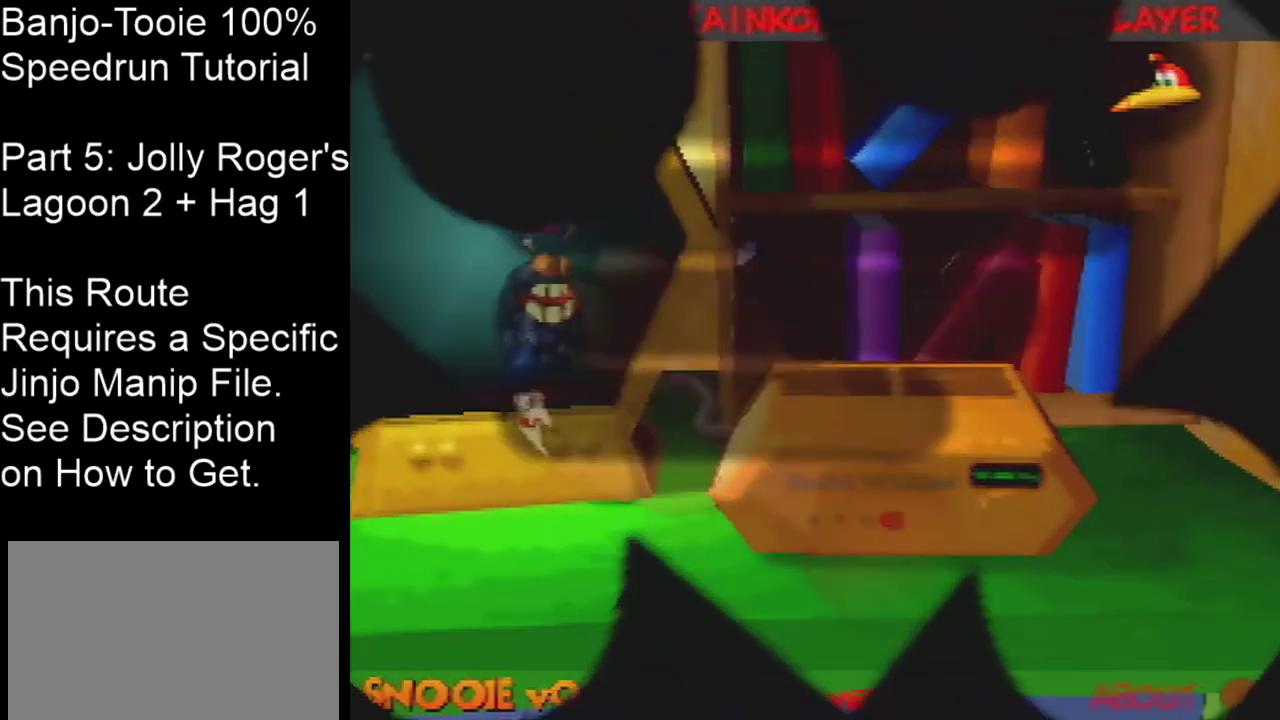
{"dt_ms": 500, "buttons": [], "left_stick": "left", "events": [[133, "B", "down"], [233, "B", "up"]]}
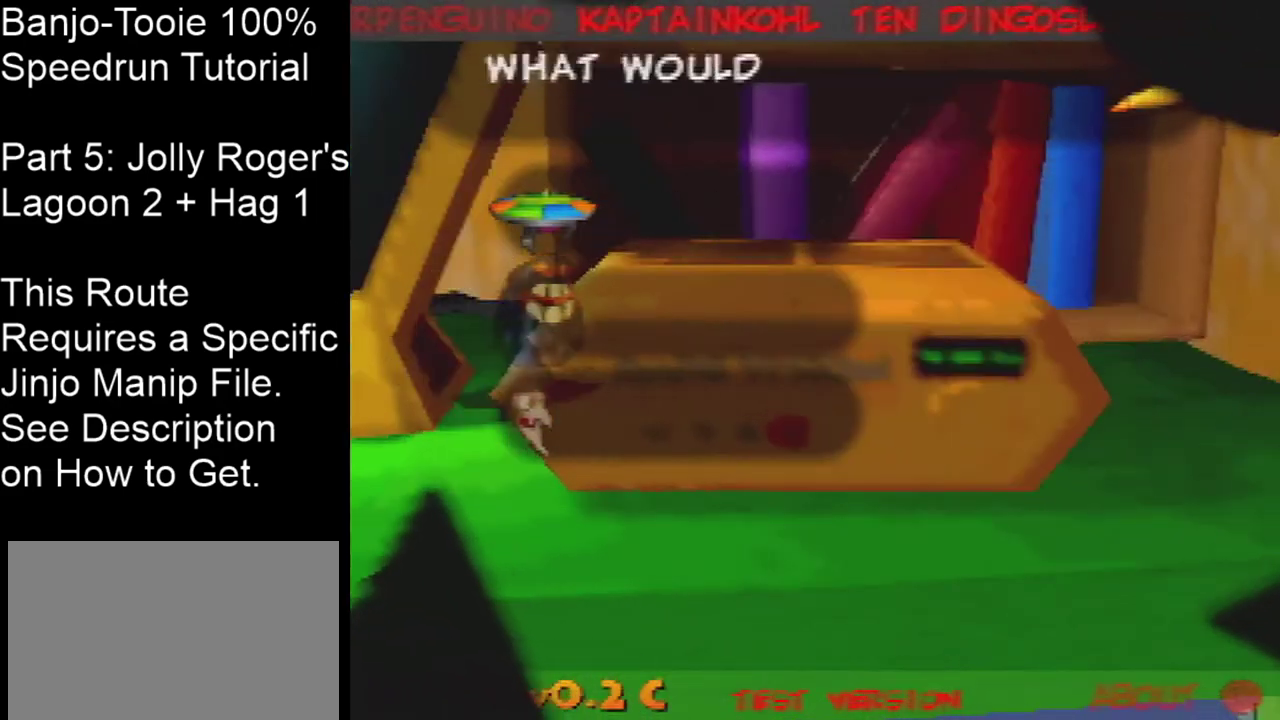
{"dt_ms": 467, "buttons": [], "left_stick": "left", "events": []}
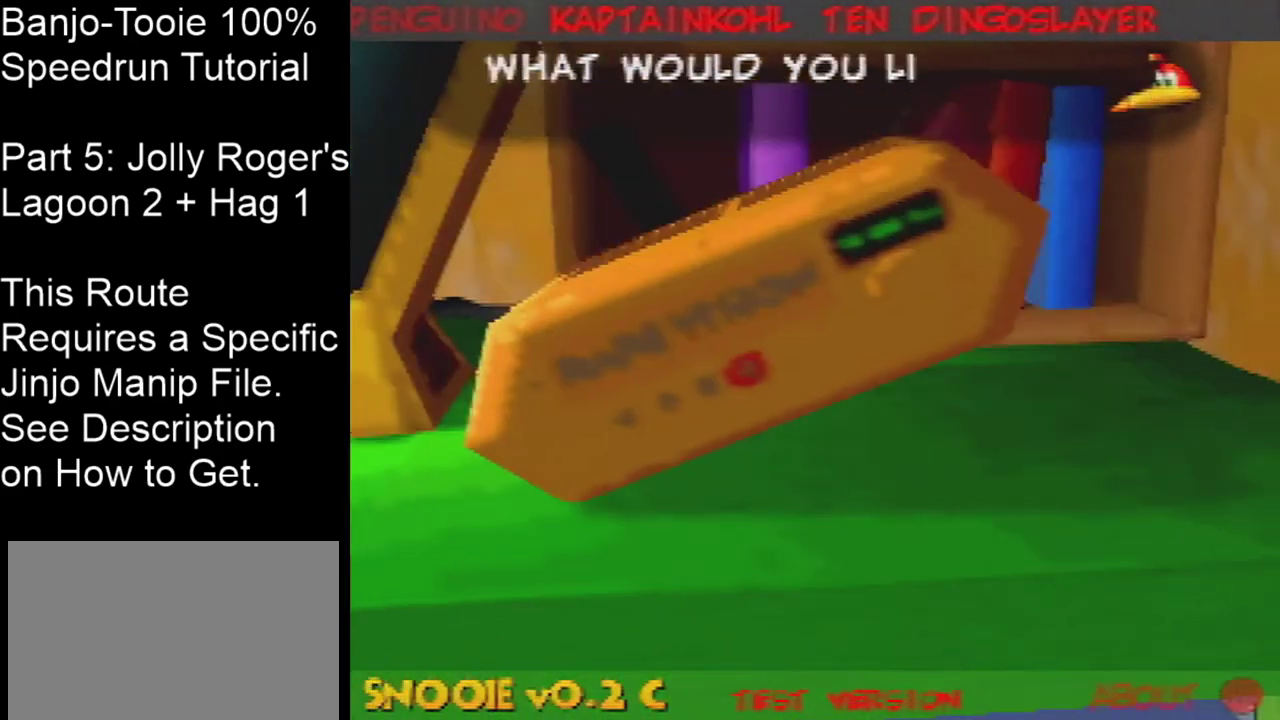
{"dt_ms": 501, "buttons": [], "left_stick": "left", "events": []}
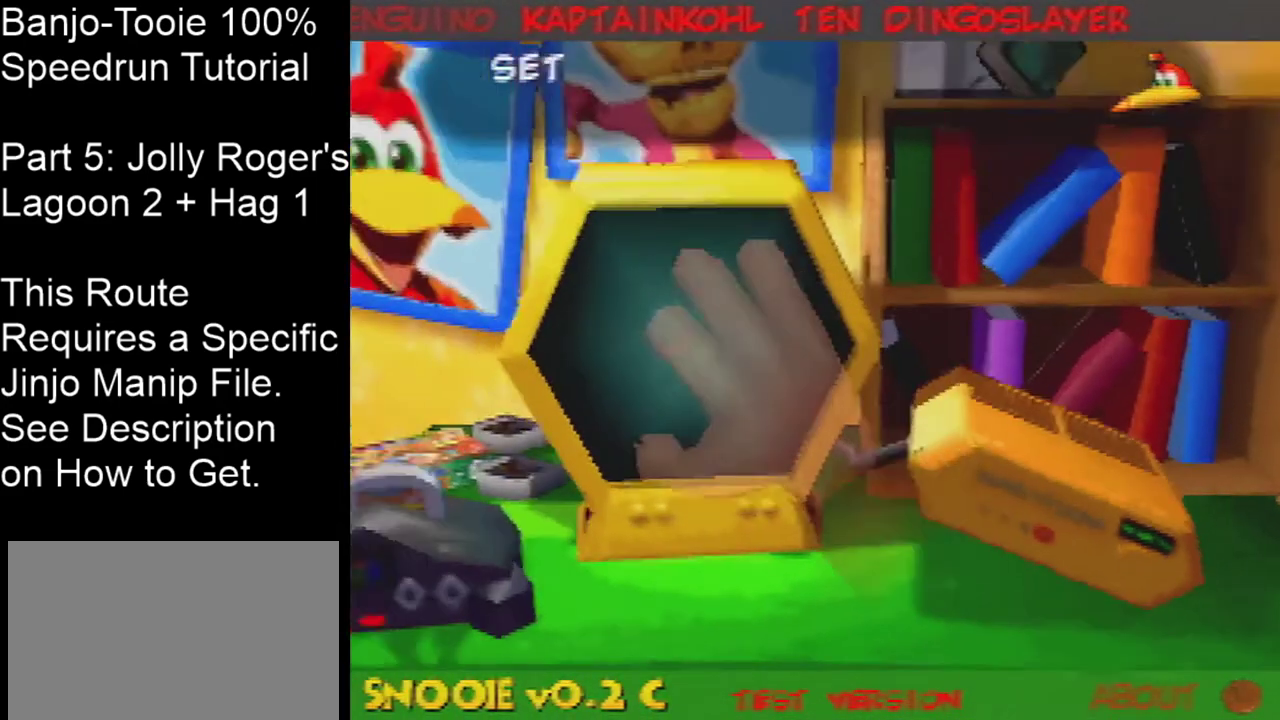
{"dt_ms": 500, "buttons": [], "left_stick": "left", "events": []}
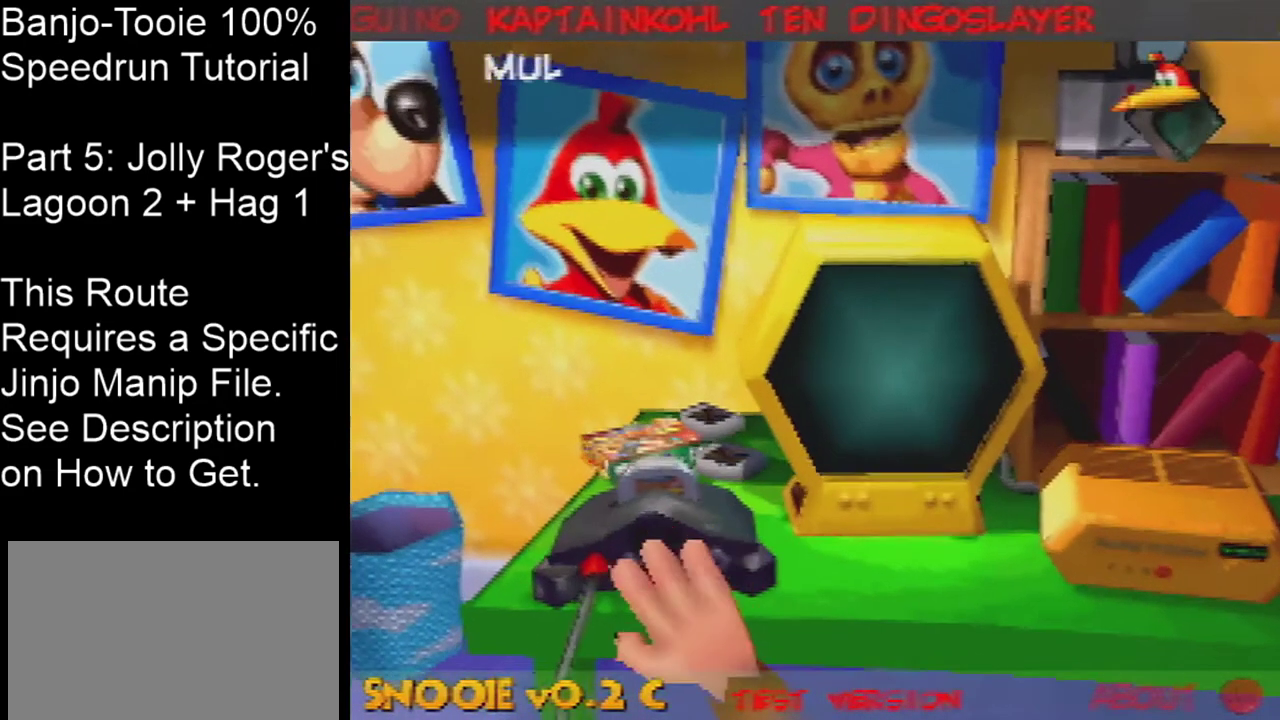
{"dt_ms": 301, "buttons": [], "left_stick": "up", "events": [[234, "left_stick", "up-left"], [301, "left_stick", "up"]]}
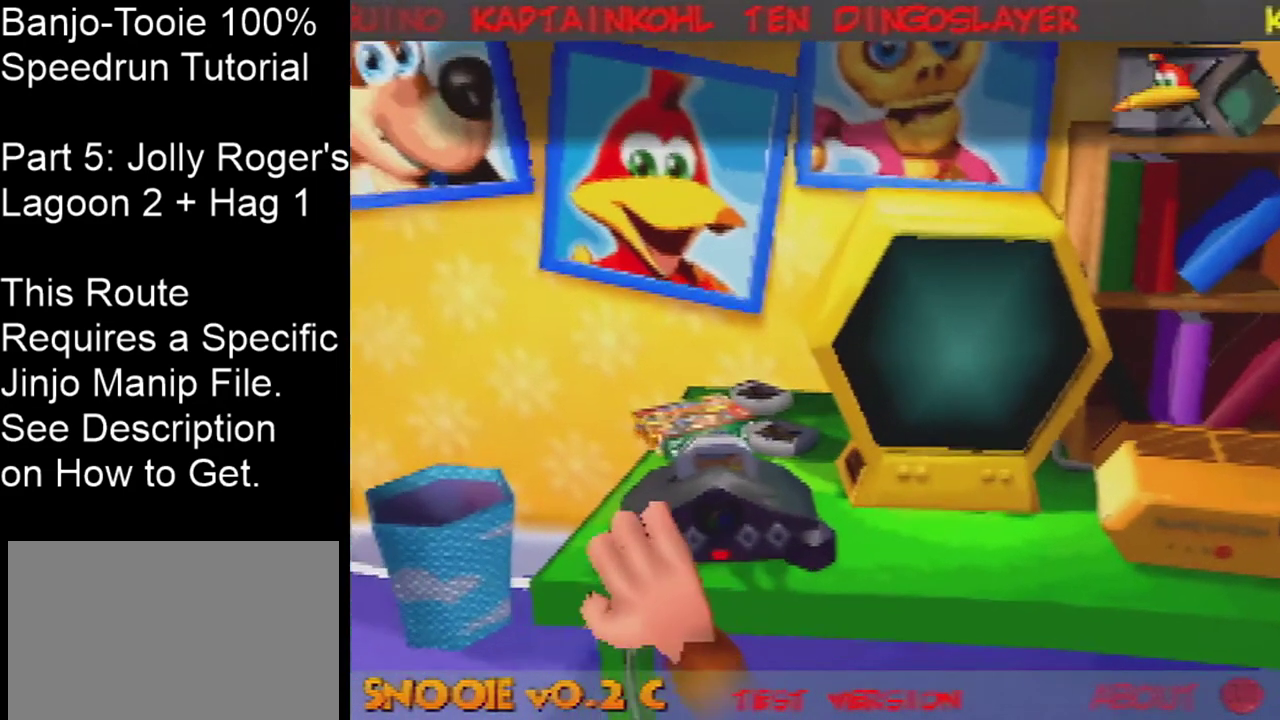
{"dt_ms": 300, "buttons": [], "left_stick": "center", "events": [[200, "left_stick", "center"]]}